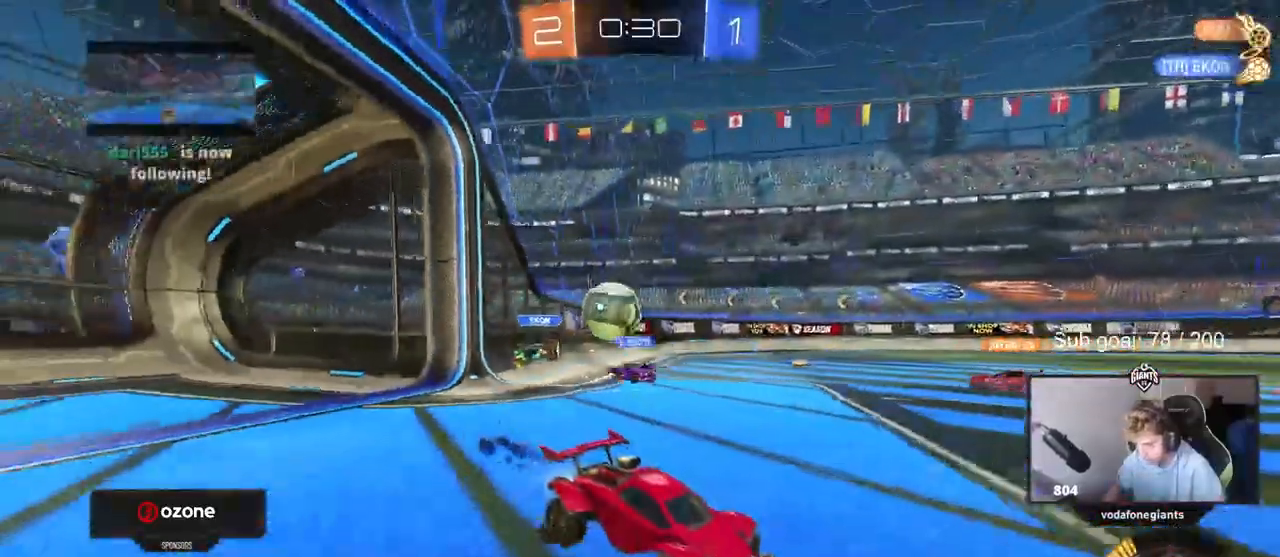
Gameplay with keyboard and mouse; each line is a JSON object with the keys and mouse buttons held at the frame after it. "events" lists presses ("down") and releases ("up") of "1", "2", "3", "4", "5", "a", "alt", "c", "caps_lock", "ctrl", "d", "e", "f", "g", "q", "r", "s", "shift", "space", "t", "tab", "v", "w", "x", "z", "mouse_left", "mouse_wheel" and "mouse_right" between this image and that frame as [ms after this image, input, new state], when the widget could be followed in between. "mouse_left", "mouse_wheel", "mouse_right" = the "left", "wheel", "right" buttons of the "mouse" list. No other keys are recorded. "wheel" means that the mouse wheel is clicked or scrolled. Not read: mouse_move.
{"keys": ["shift", "w"], "mouse": ["left", "right"], "events": [[417, "a", "up"], [417, "mouse_right", "down"], [467, "shift", "down"]]}
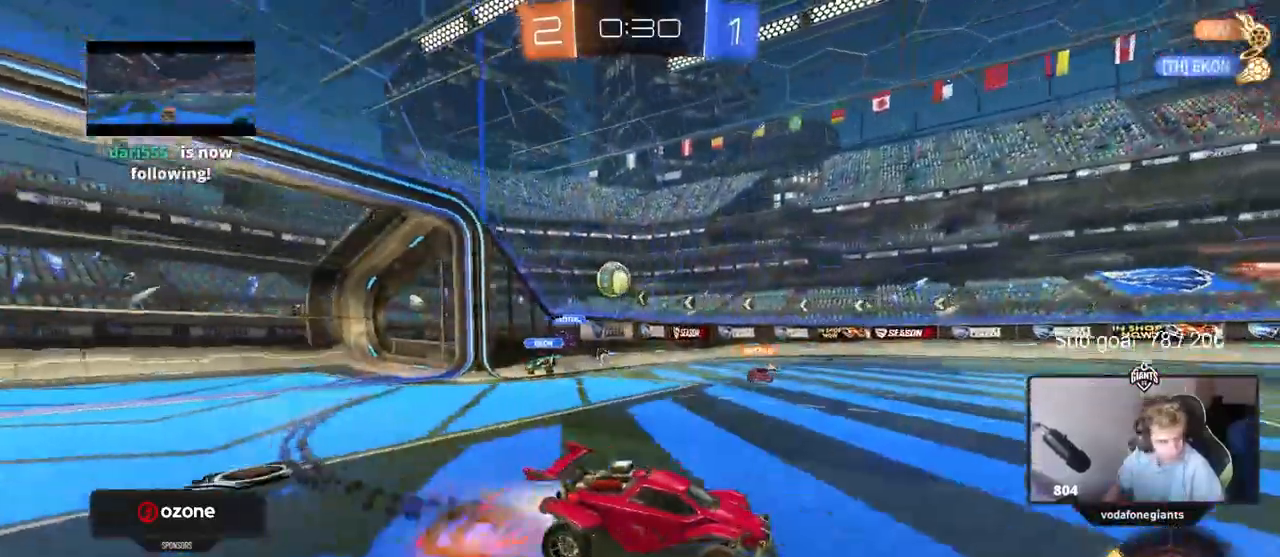
{"keys": ["a", "shift"], "mouse": ["left"], "events": [[17, "a", "down"], [17, "mouse_right", "up"], [67, "mouse_right", "down"], [117, "w", "up"], [167, "s", "down"], [300, "mouse_right", "up"], [433, "s", "up"]]}
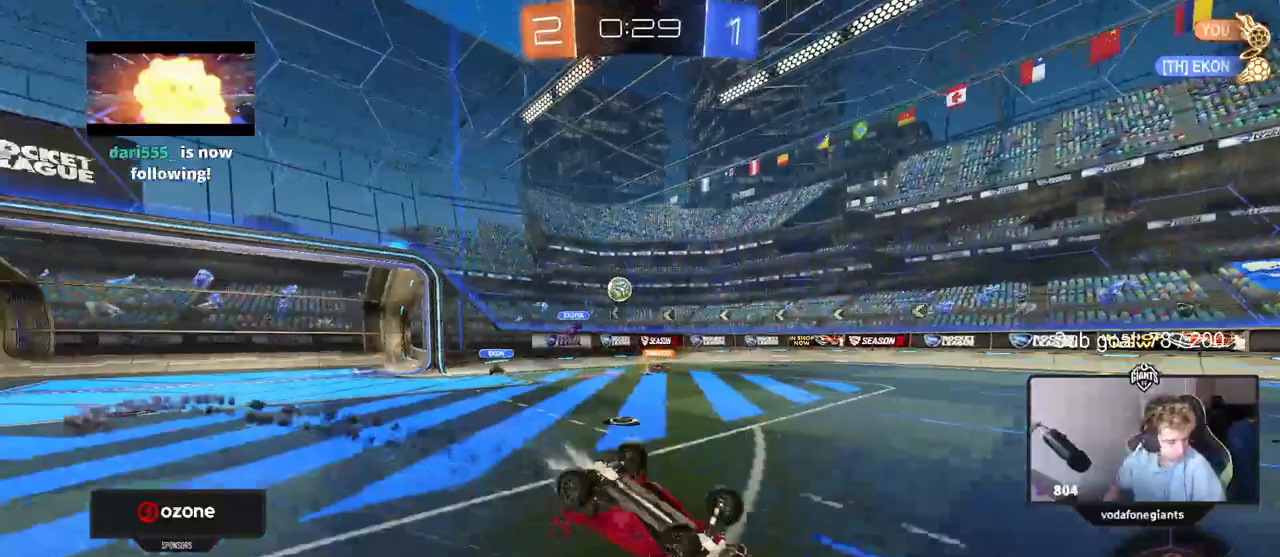
{"keys": [], "mouse": [], "events": [[33, "s", "down"], [133, "mouse_left", "up"], [267, "s", "up"], [450, "a", "up"], [450, "shift", "up"]]}
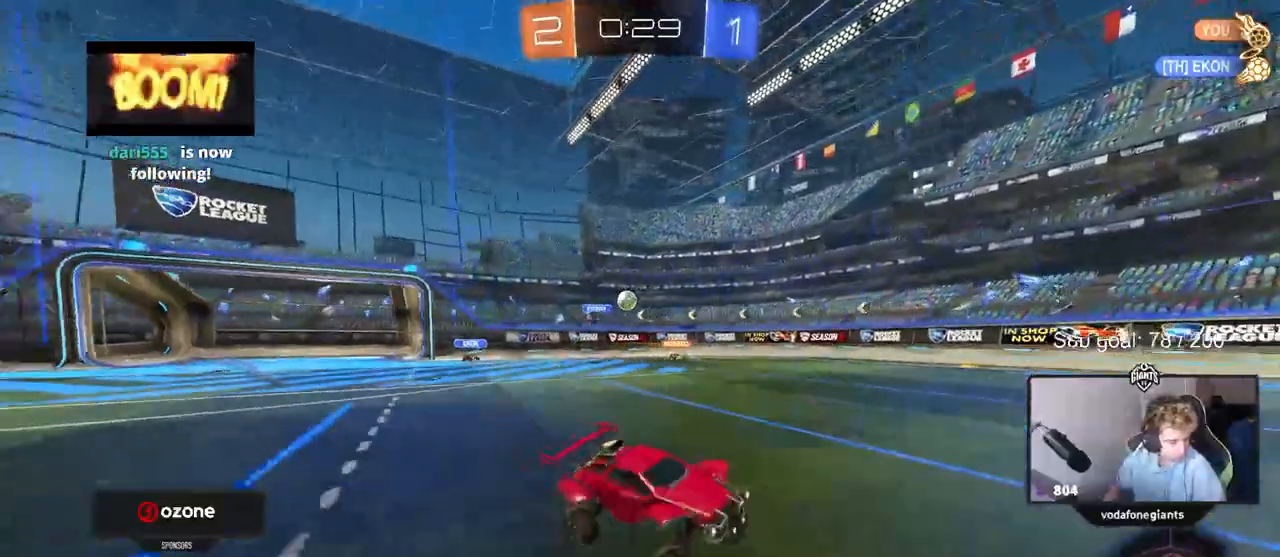
{"keys": ["a", "shift", "w"], "mouse": [], "events": [[200, "w", "down"], [333, "mouse_right", "down"], [383, "shift", "down"], [433, "a", "down"], [433, "mouse_right", "up"]]}
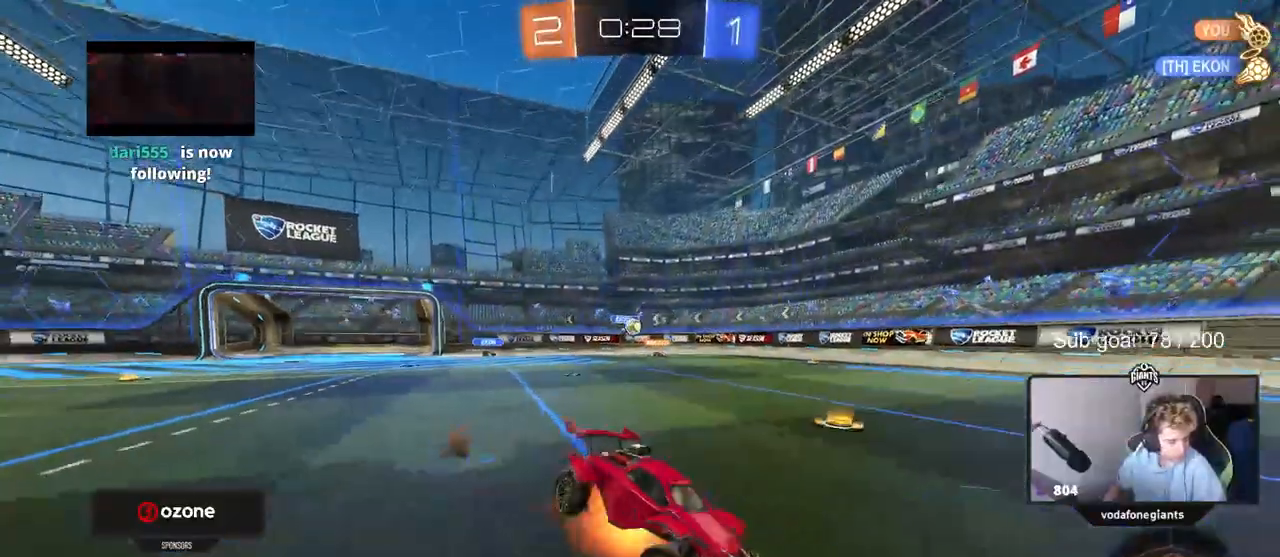
{"keys": ["a", "shift"], "mouse": [], "events": [[17, "mouse_right", "down"], [67, "w", "up"], [100, "s", "down"], [250, "mouse_right", "up"], [333, "s", "up"]]}
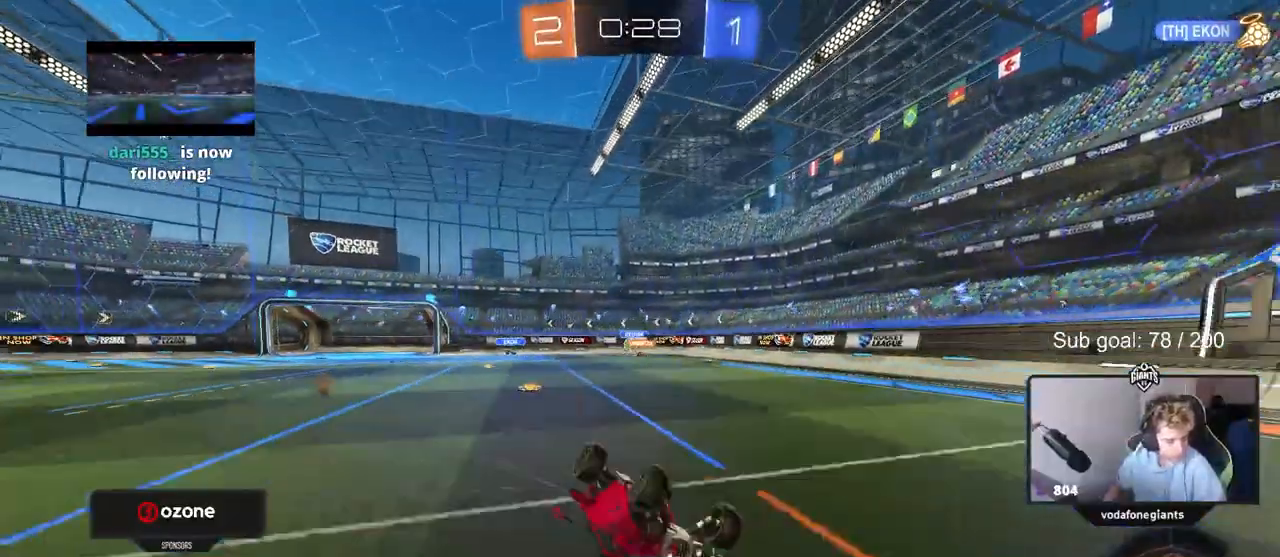
{"keys": [], "mouse": [], "events": [[33, "s", "down"], [167, "s", "up"], [317, "a", "up"], [317, "shift", "up"]]}
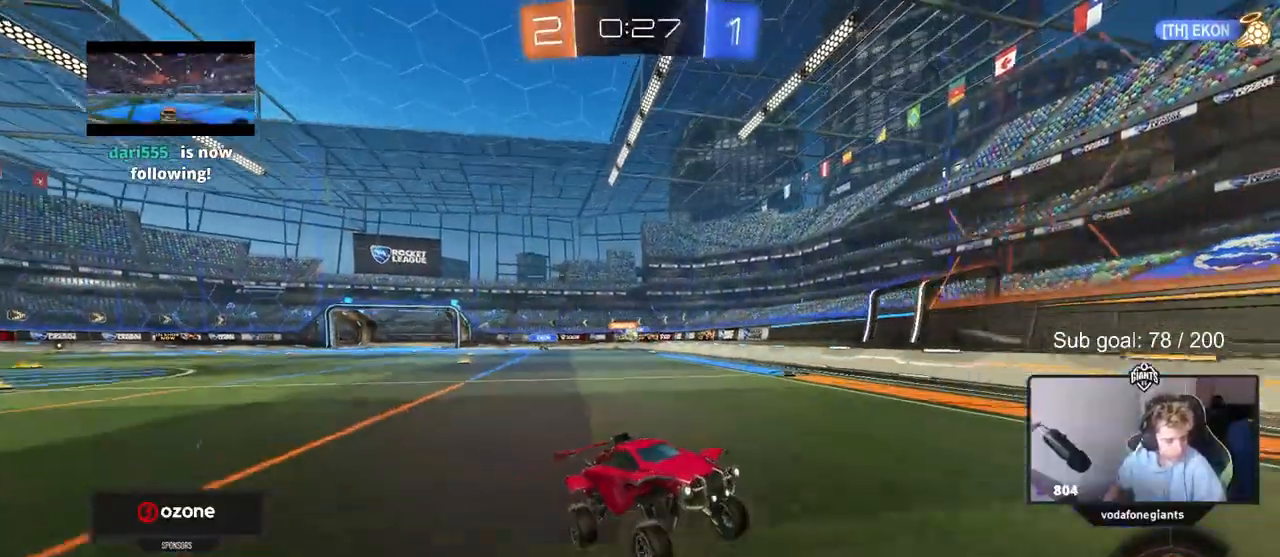
{"keys": ["w"], "mouse": [], "events": [[50, "w", "down"]]}
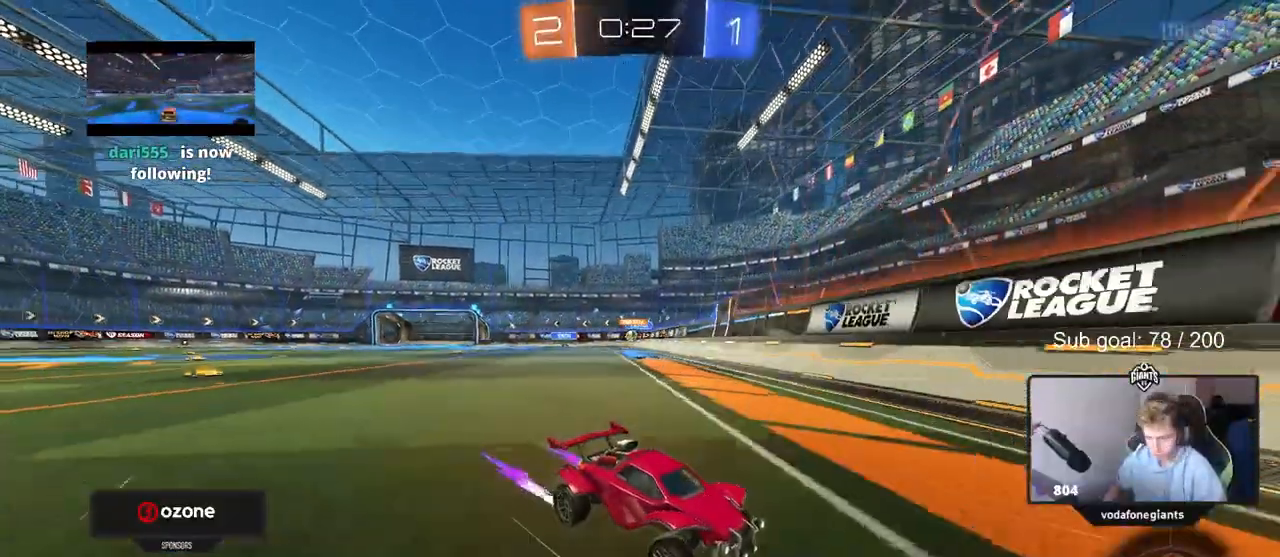
{"keys": ["d", "shift", "w"], "mouse": [], "events": [[17, "d", "down"], [100, "shift", "down"], [200, "d", "up"], [200, "shift", "up"], [400, "d", "down"], [483, "shift", "down"]]}
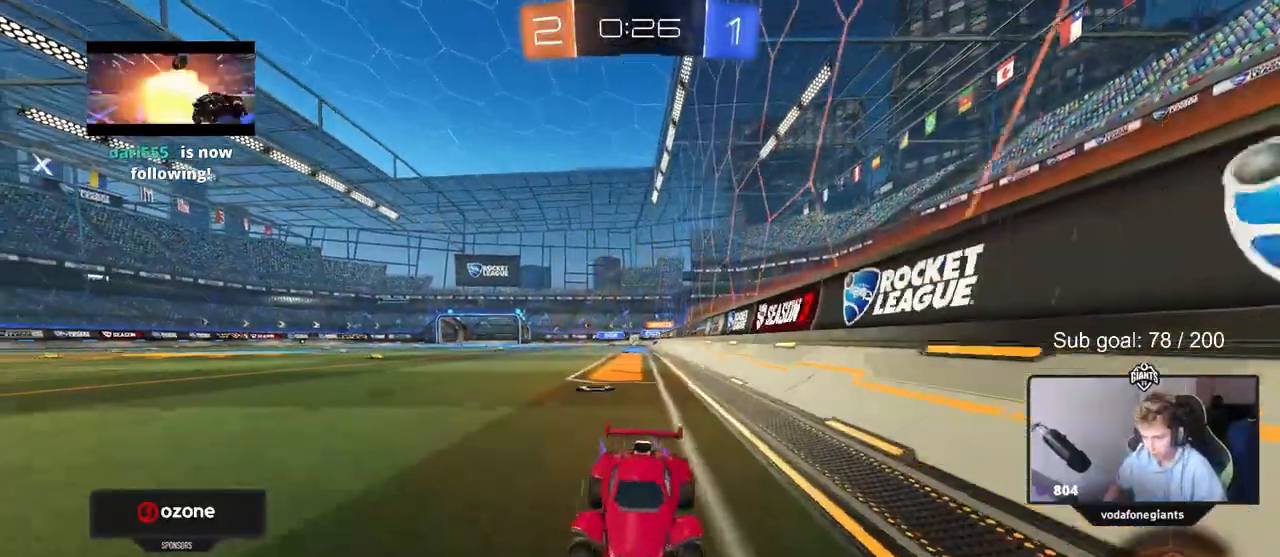
{"keys": ["w"], "mouse": ["left"], "events": [[117, "mouse_left", "down"], [217, "shift", "up"], [500, "d", "up"]]}
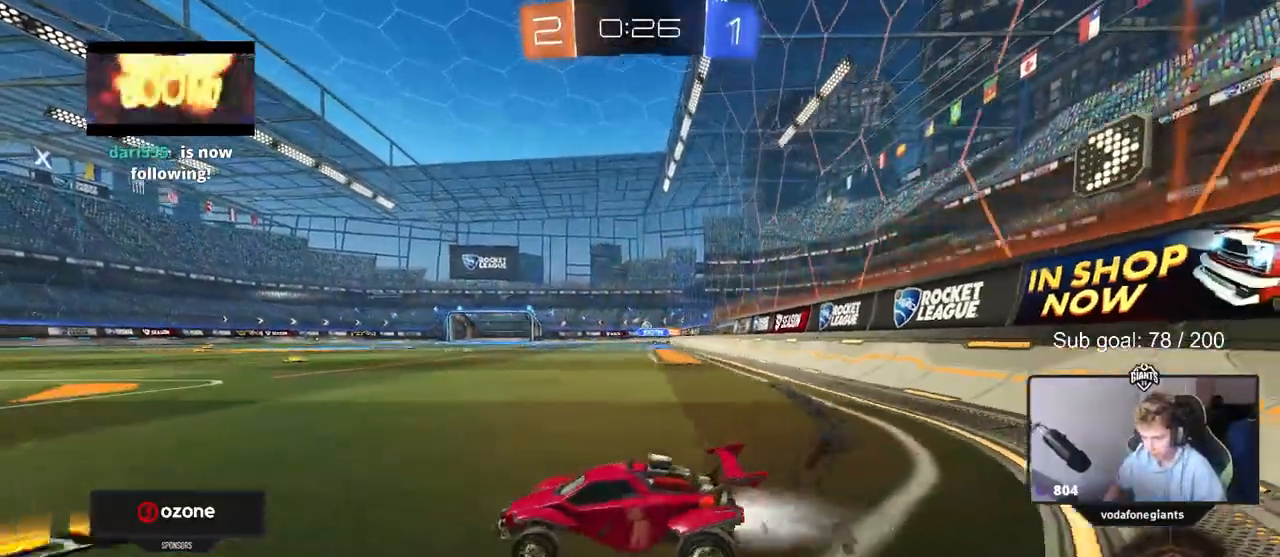
{"keys": ["d", "shift", "w"], "mouse": [], "events": [[50, "mouse_left", "up"], [183, "a", "down"], [233, "a", "up"], [283, "d", "down"], [417, "shift", "down"]]}
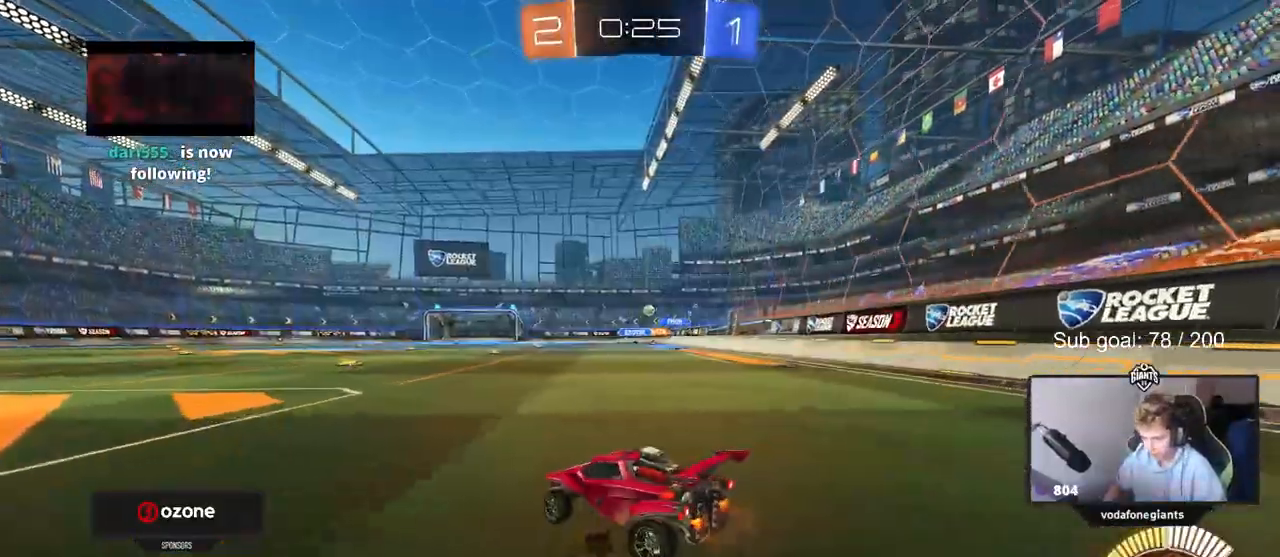
{"keys": ["w"], "mouse": ["left"], "events": [[17, "shift", "up"], [383, "d", "up"], [483, "mouse_left", "down"]]}
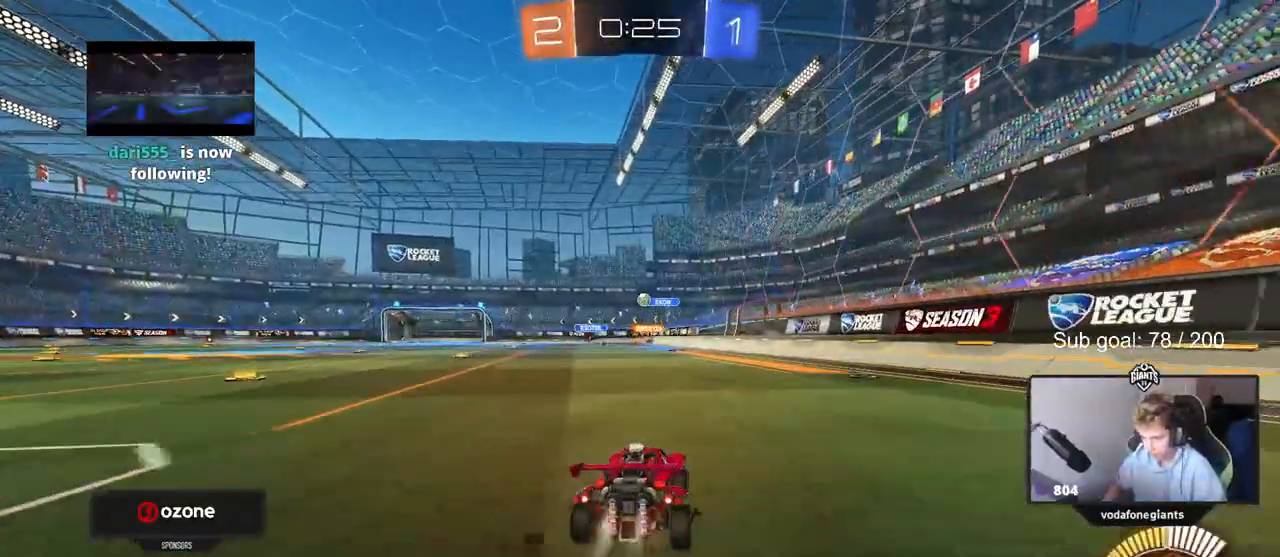
{"keys": ["w"], "mouse": [], "events": [[167, "a", "down"], [217, "mouse_left", "up"], [467, "a", "up"]]}
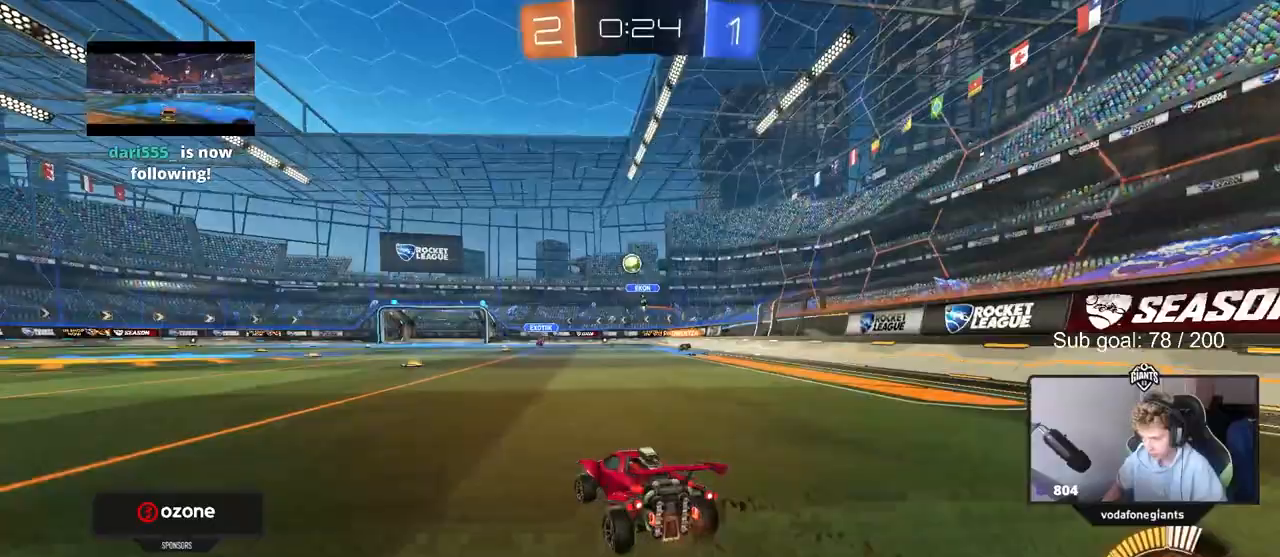
{"keys": ["a", "w"], "mouse": [], "events": [[17, "a", "down"], [17, "w", "up"], [183, "shift", "down"], [283, "shift", "up"], [283, "w", "down"]]}
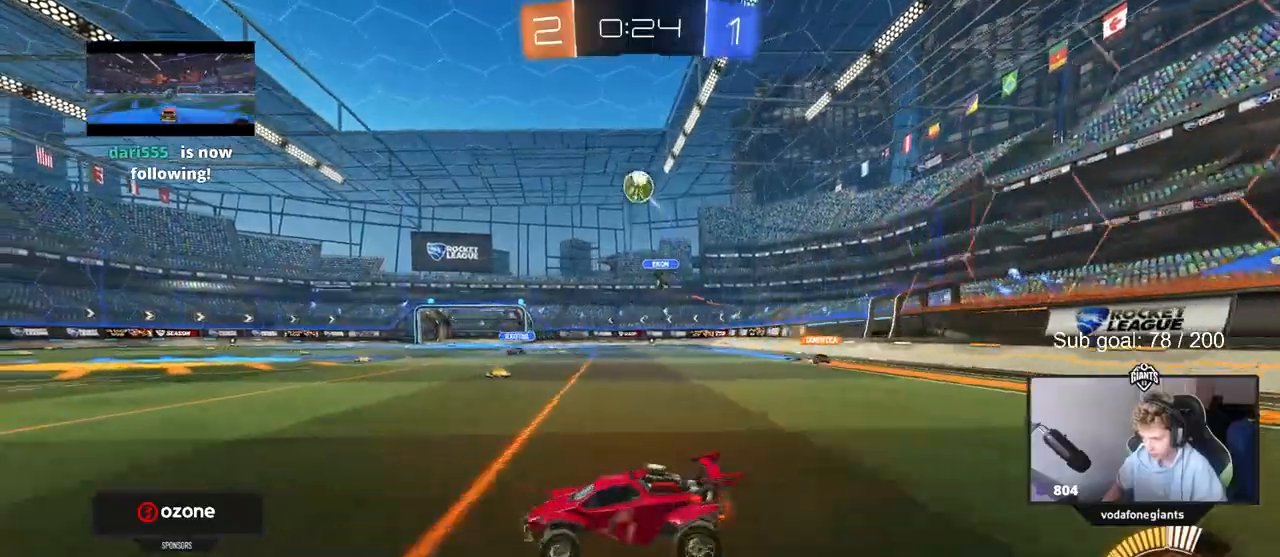
{"keys": [], "mouse": ["right"], "events": [[200, "a", "up"], [200, "w", "up"], [250, "d", "down"], [250, "mouse_right", "down"], [300, "s", "down"], [433, "d", "up"], [433, "mouse_right", "up"], [433, "s", "up"], [483, "mouse_right", "down"]]}
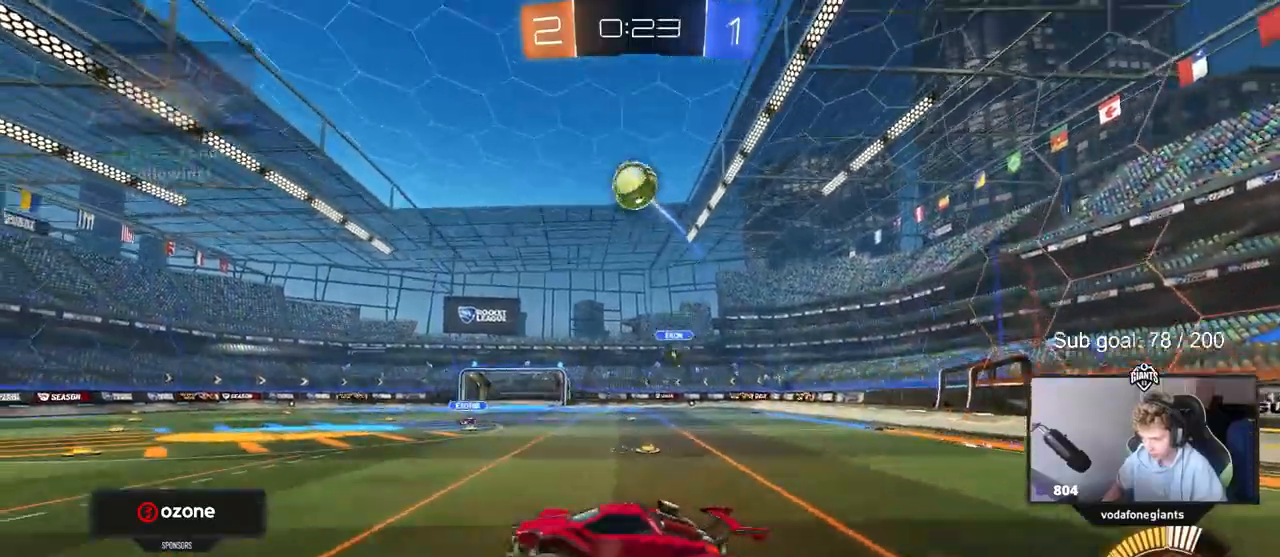
{"keys": ["a", "w"], "mouse": ["left"], "events": [[33, "a", "down"], [33, "mouse_left", "down"], [33, "s", "down"], [83, "shift", "down"], [183, "s", "up"], [267, "a", "up"], [267, "mouse_right", "up"], [317, "d", "down"], [317, "shift", "up"], [450, "d", "up"], [450, "w", "down"], [500, "a", "down"]]}
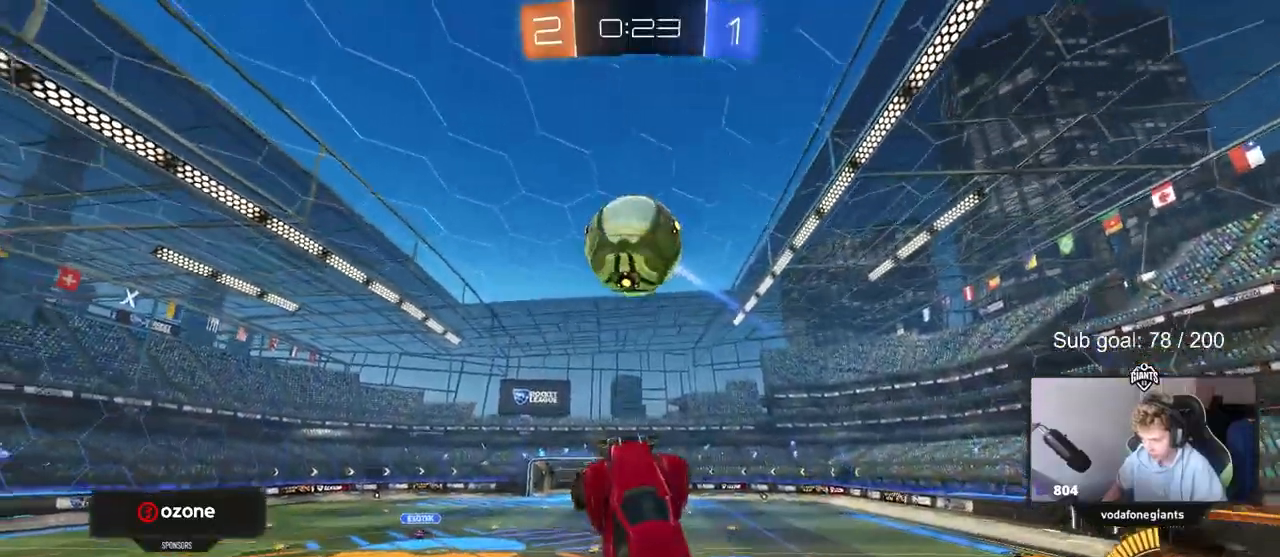
{"keys": ["a", "s", "shift"], "mouse": ["left"], "events": [[350, "w", "up"], [383, "shift", "down"], [433, "s", "down"]]}
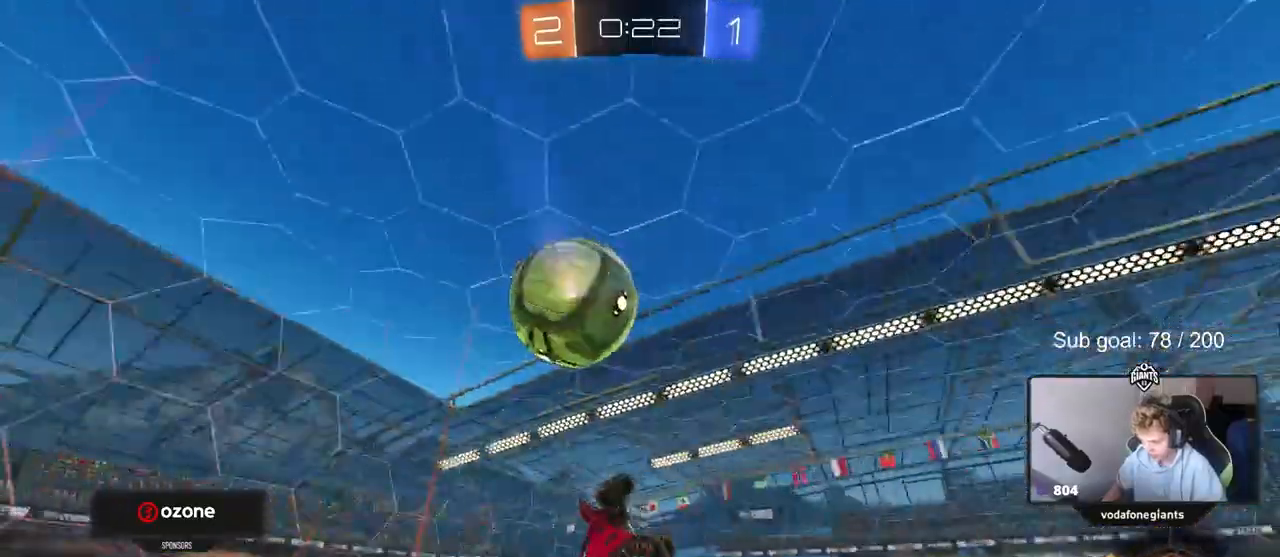
{"keys": ["a", "w"], "mouse": [], "events": [[117, "s", "up"], [267, "w", "down"], [367, "mouse_left", "up"], [467, "shift", "up"]]}
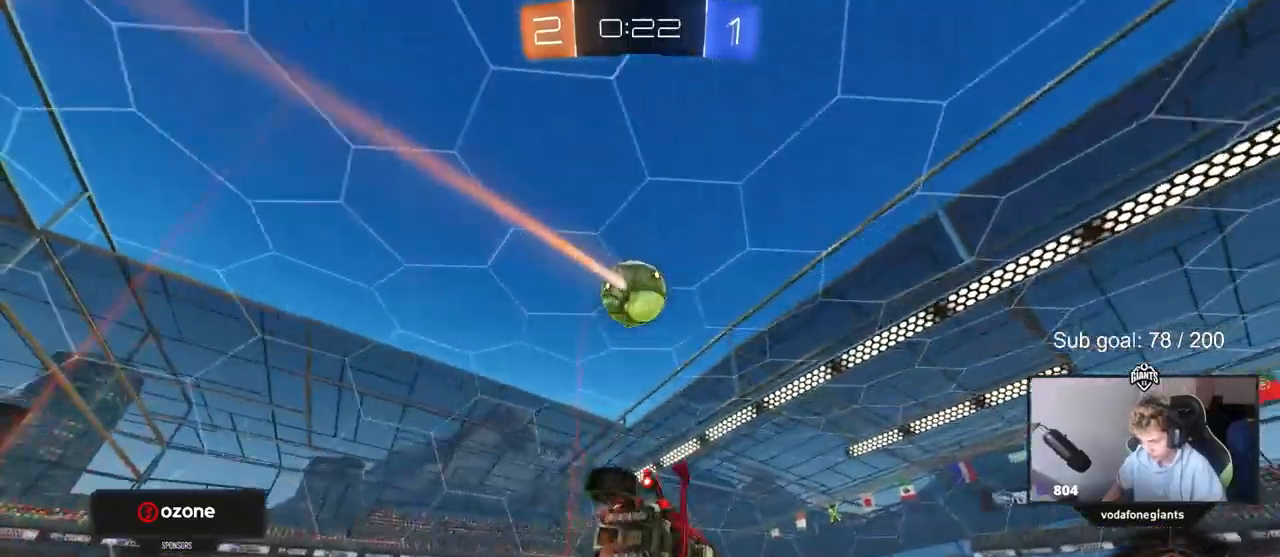
{"keys": ["a"], "mouse": ["left"], "events": [[50, "mouse_left", "down"], [50, "w", "up"], [133, "shift", "down"], [333, "s", "down"], [417, "s", "up"], [467, "shift", "up"]]}
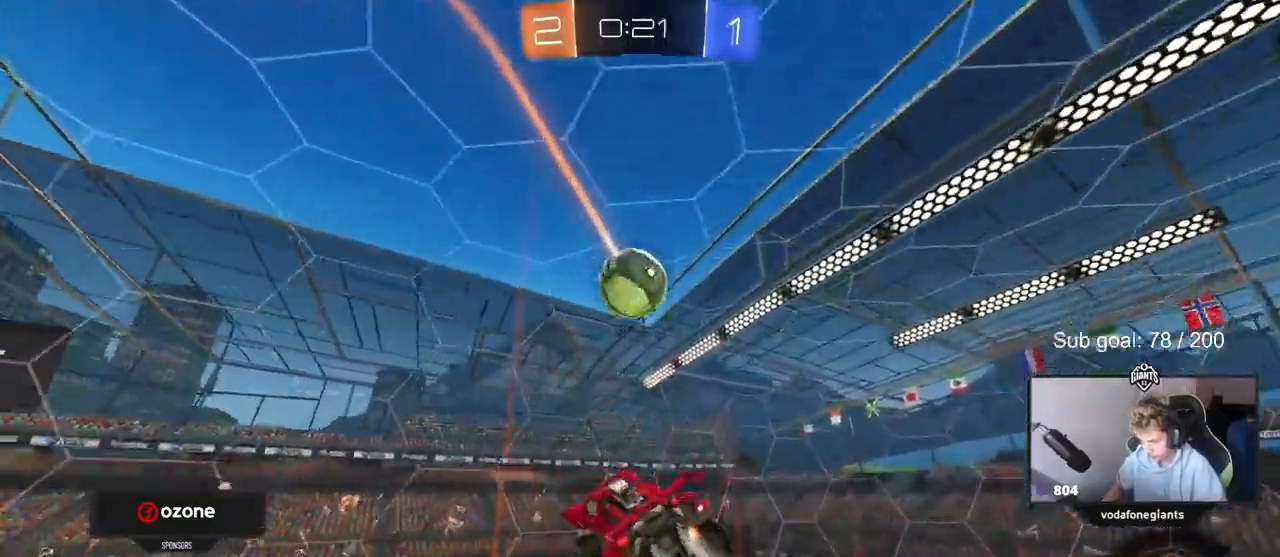
{"keys": ["a", "shift"], "mouse": ["left"], "events": [[117, "mouse_left", "up"], [300, "mouse_left", "down"], [333, "shift", "down"]]}
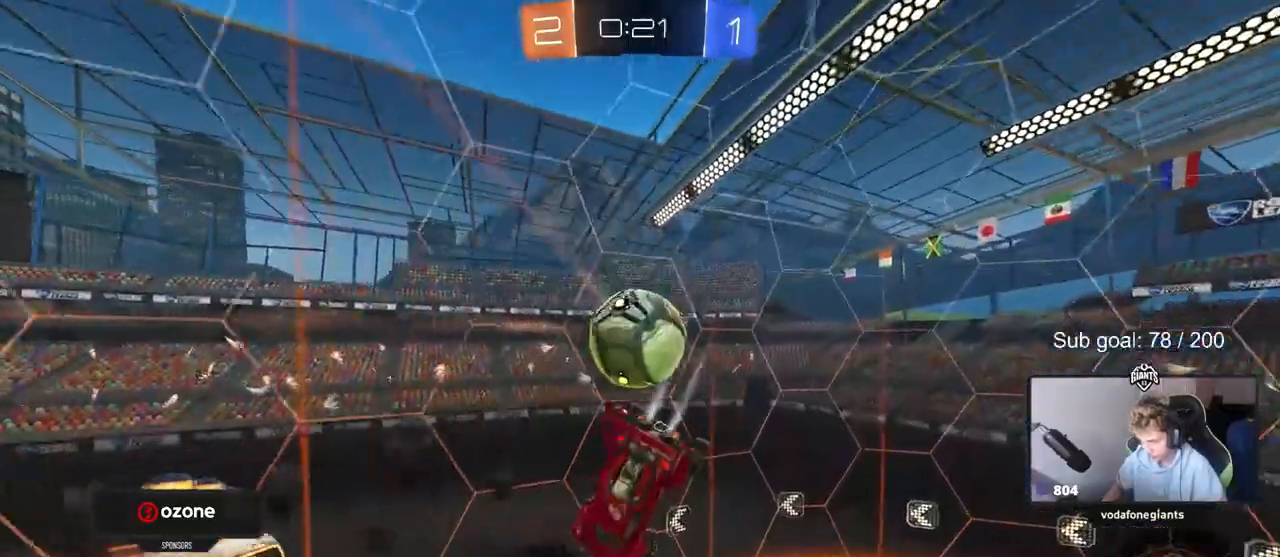
{"keys": ["d"], "mouse": ["left"], "events": [[83, "a", "up"], [83, "shift", "up"], [133, "d", "down"], [133, "s", "down"], [217, "s", "up"], [217, "shift", "down"], [267, "shift", "up"]]}
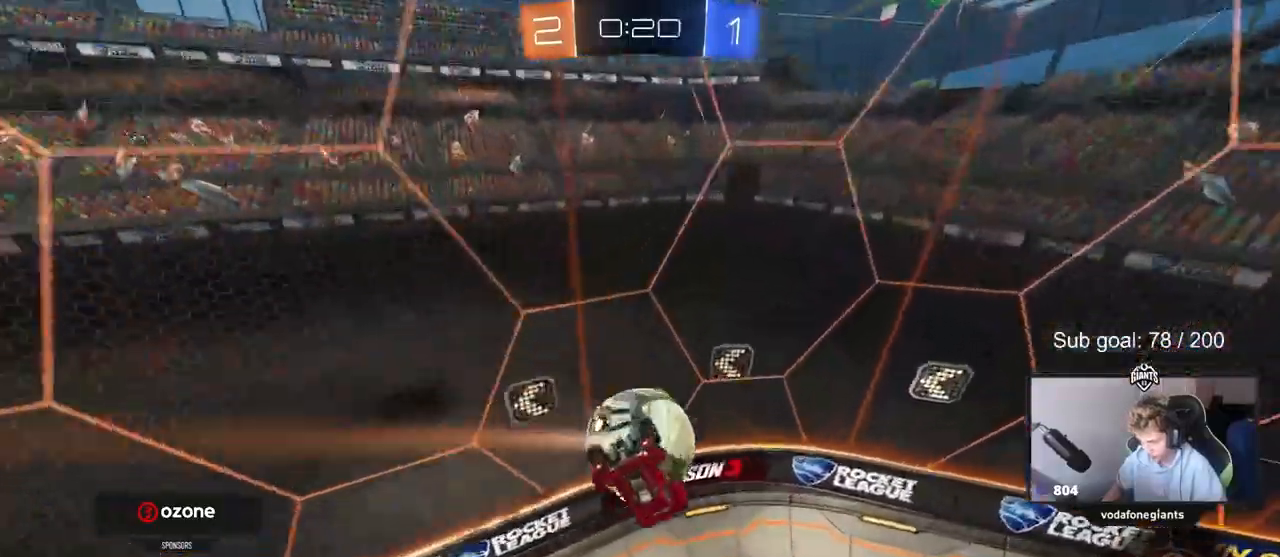
{"keys": ["d", "w"], "mouse": [], "events": [[17, "a", "down"], [17, "d", "up"], [50, "w", "down"], [133, "shift", "down"], [183, "shift", "up"], [233, "a", "up"], [283, "d", "down"], [283, "mouse_left", "up"]]}
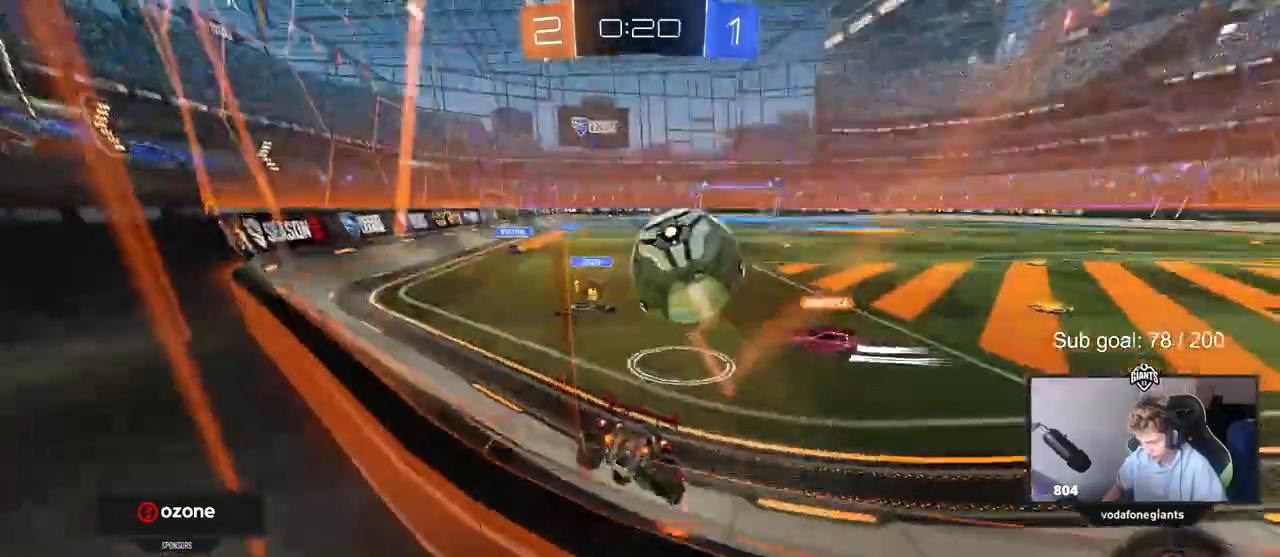
{"keys": ["d", "w"], "mouse": [], "events": [[17, "d", "up"], [167, "a", "down"], [350, "d", "down"], [383, "a", "up"]]}
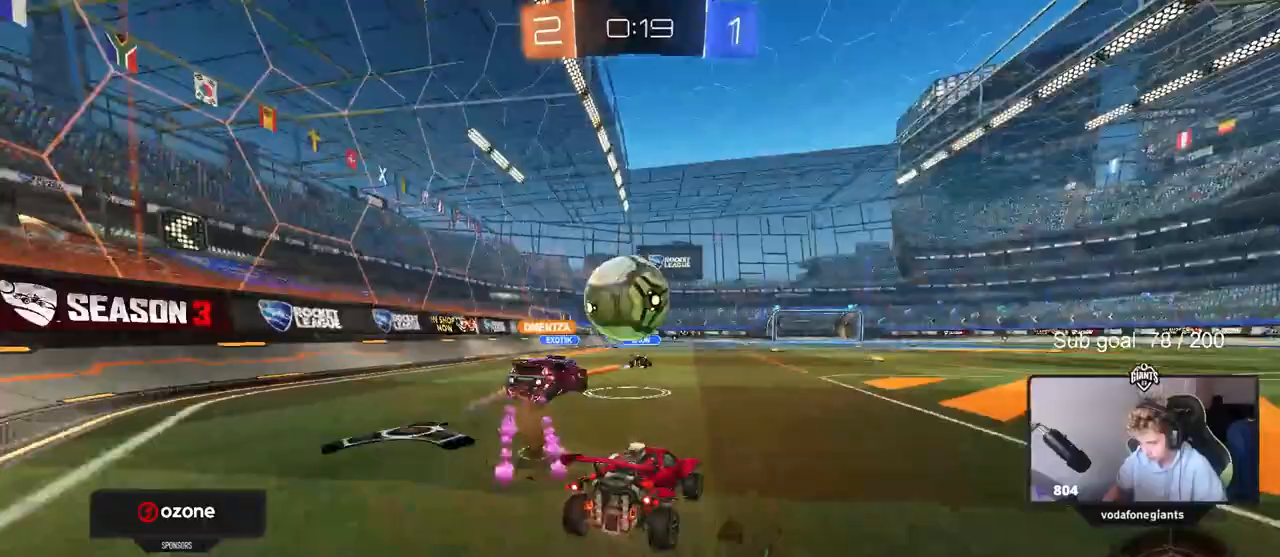
{"keys": ["d", "w"], "mouse": [], "events": []}